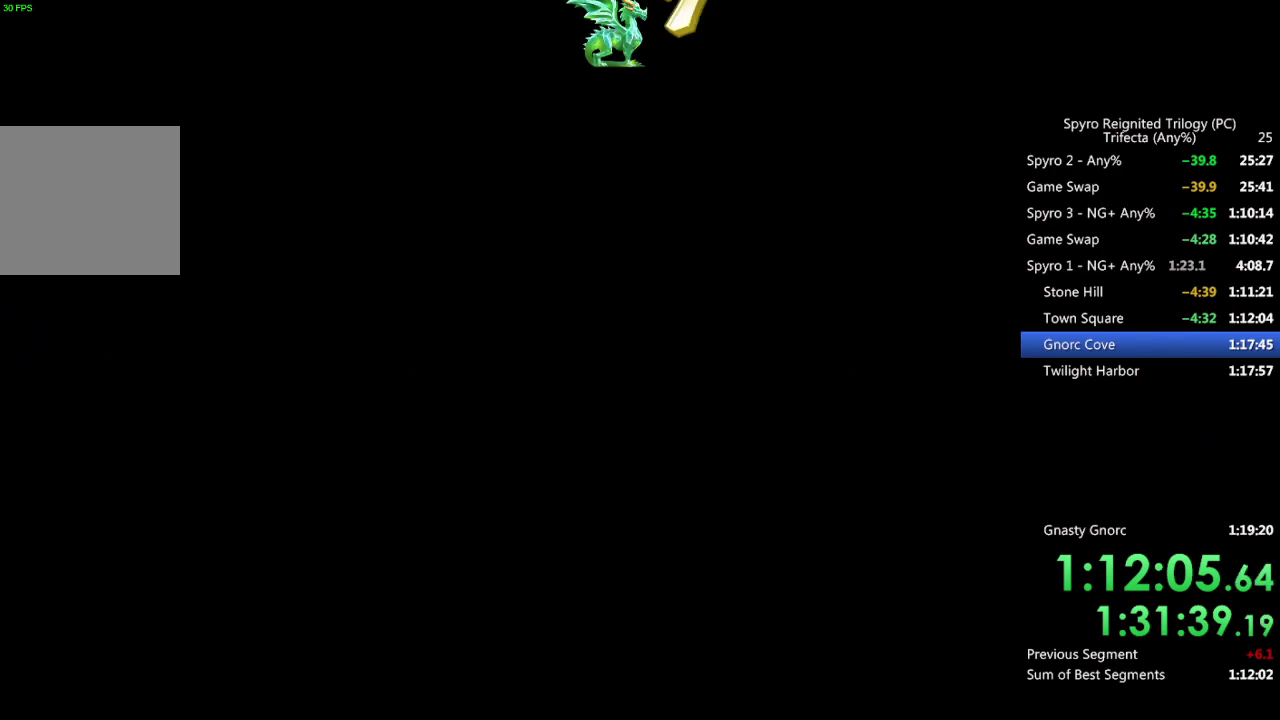
Gameplay with a controller (PlayStation layout); each line is a JSON object with the inputs held at the frame after it. "events" lists button and stick changes between this image and that frame as [ms after this image, input, new state], when the widget could be followed in between.
{"buttons": ["SQUARE"], "left_stick": "center", "right_stick": "center", "events": [[100, "SQUARE", "down"]]}
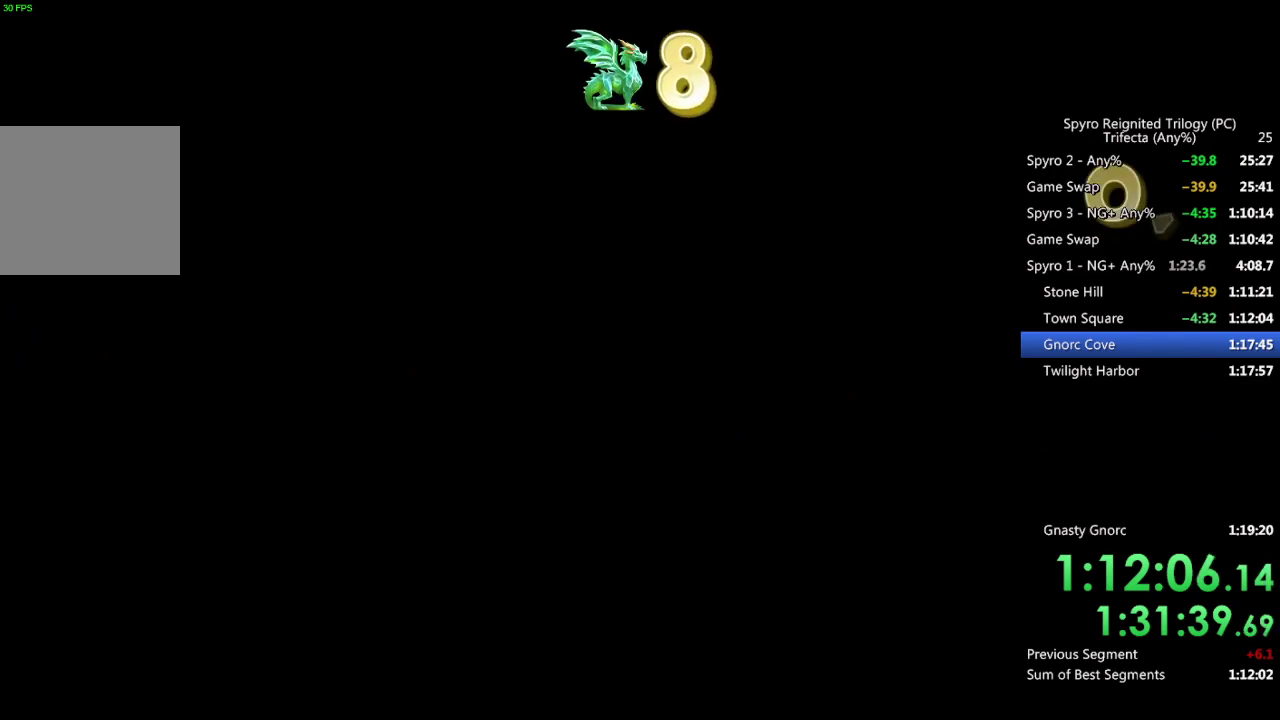
{"buttons": ["SQUARE"], "left_stick": "center", "right_stick": "center", "events": []}
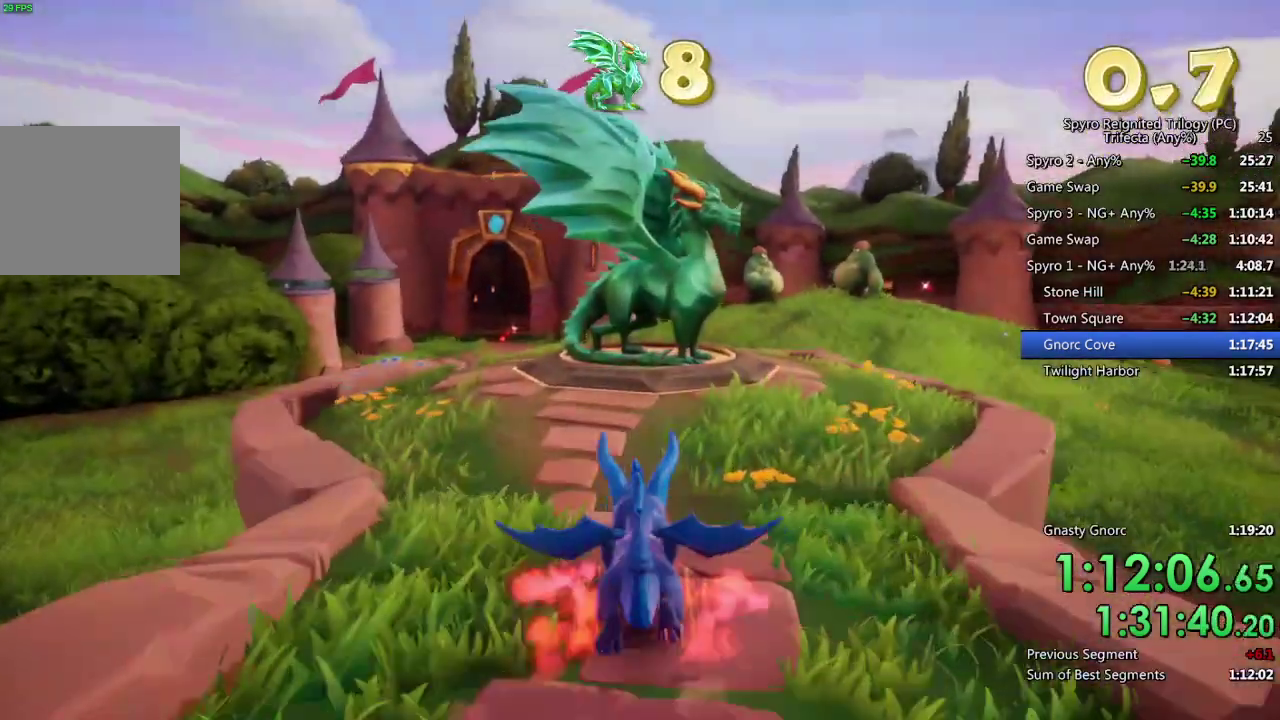
{"buttons": ["CROSS", "SQUARE"], "left_stick": "center", "right_stick": "center", "events": [[250, "CROSS", "down"]]}
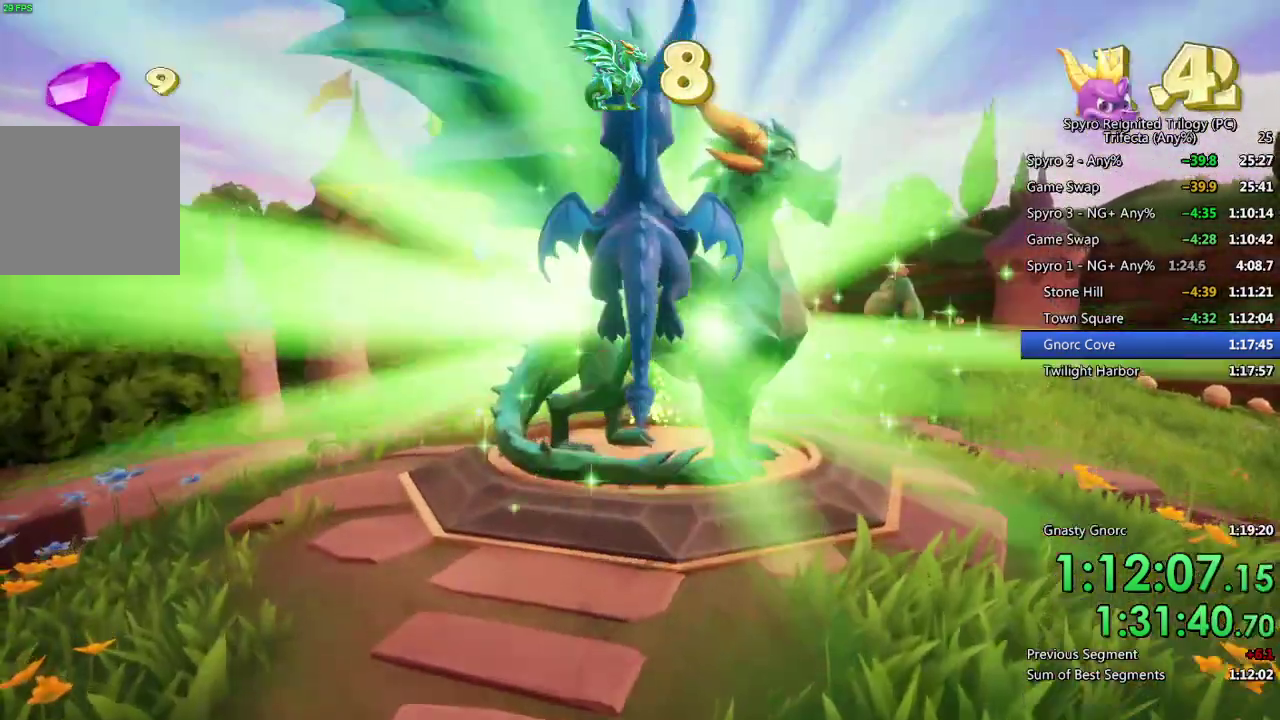
{"buttons": [], "left_stick": "center", "right_stick": "center", "events": [[150, "CROSS", "up"], [200, "SQUARE", "up"], [283, "TRIANGLE", "down"], [333, "TRIANGLE", "up"], [400, "TRIANGLE", "down"], [467, "TRIANGLE", "up"]]}
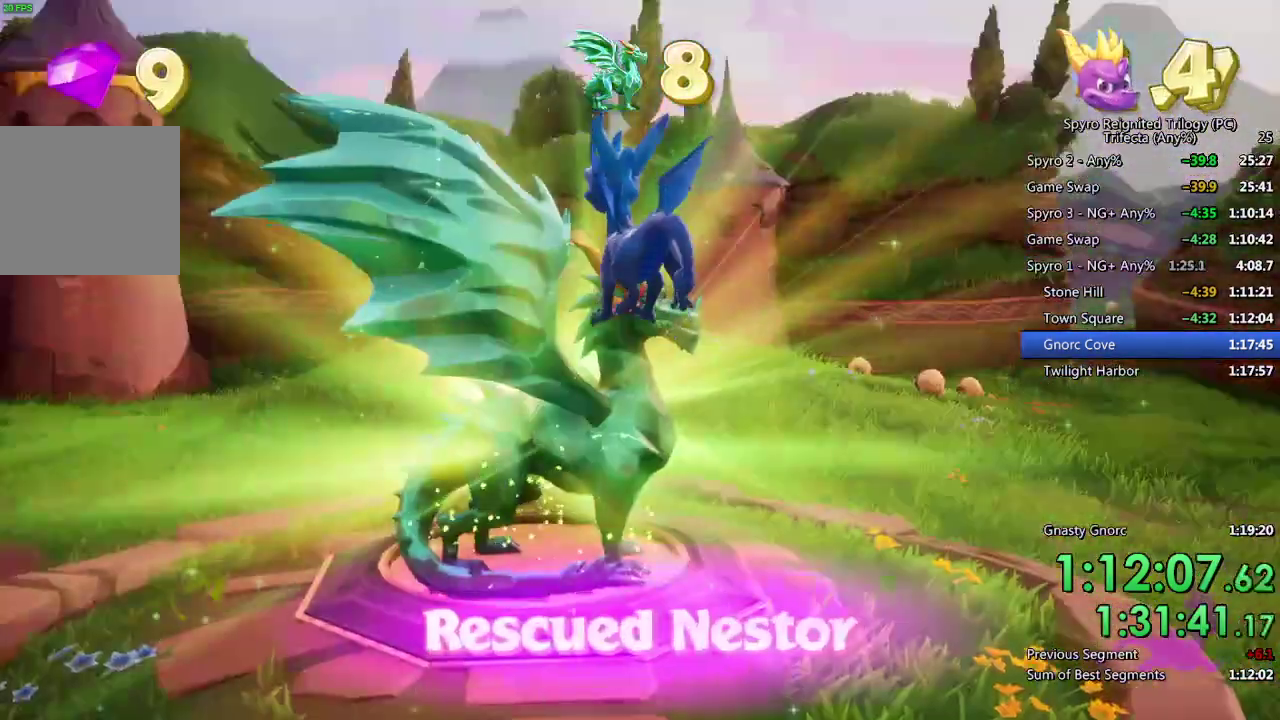
{"buttons": [], "left_stick": "center", "right_stick": "center", "events": [[17, "TRIANGLE", "down"], [83, "TRIANGLE", "up"], [150, "TRIANGLE", "down"], [217, "TRIANGLE", "up"], [283, "TRIANGLE", "down"], [333, "TRIANGLE", "up"], [417, "TRIANGLE", "down"], [467, "TRIANGLE", "up"]]}
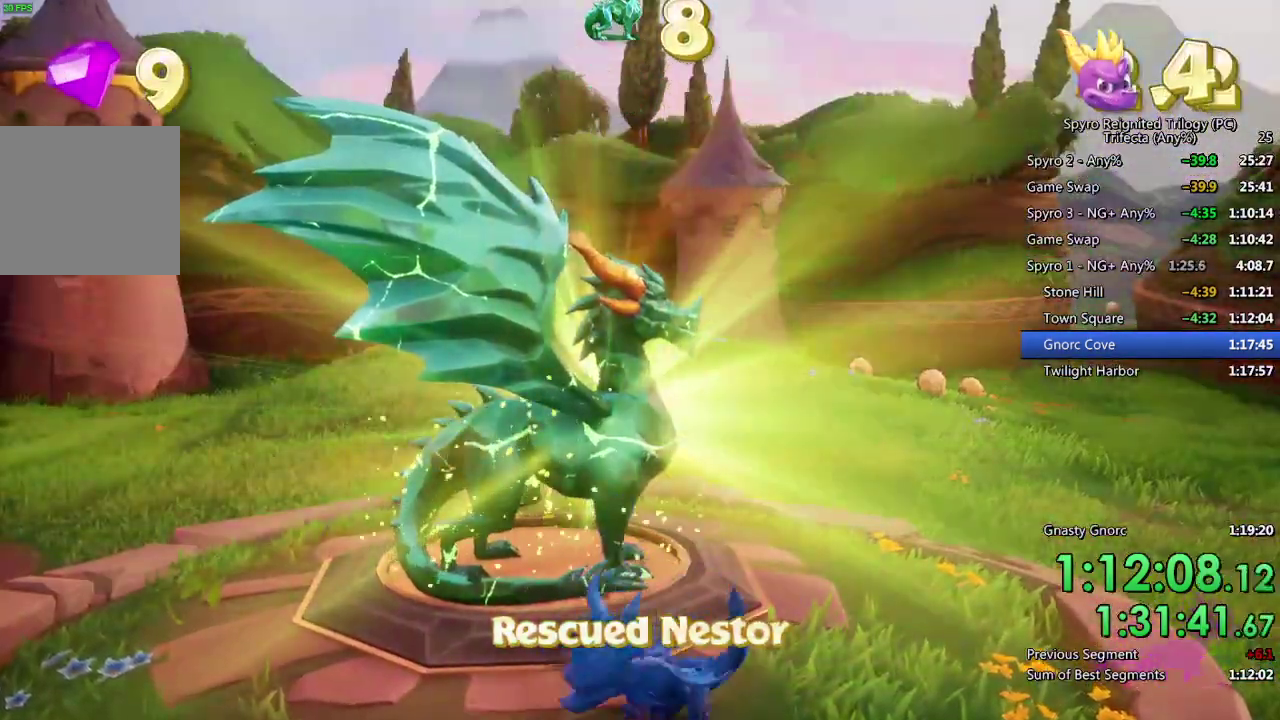
{"buttons": [], "left_stick": "center", "right_stick": "center", "events": [[167, "TRIANGLE", "down"], [217, "TRIANGLE", "up"], [300, "TRIANGLE", "down"], [350, "TRIANGLE", "up"], [417, "TRIANGLE", "down"], [483, "TRIANGLE", "up"]]}
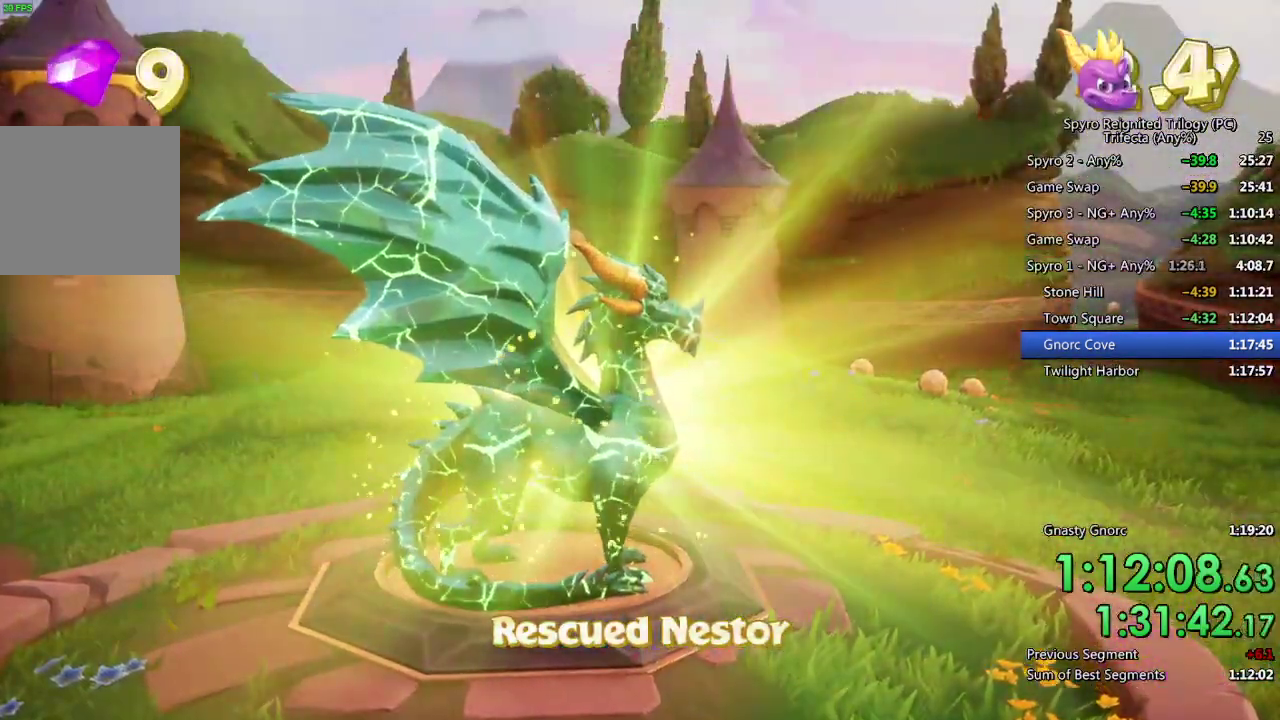
{"buttons": [], "left_stick": "center", "right_stick": "center", "events": [[50, "TRIANGLE", "down"], [100, "TRIANGLE", "up"], [183, "TRIANGLE", "down"], [233, "TRIANGLE", "up"], [317, "TRIANGLE", "down"], [367, "TRIANGLE", "up"]]}
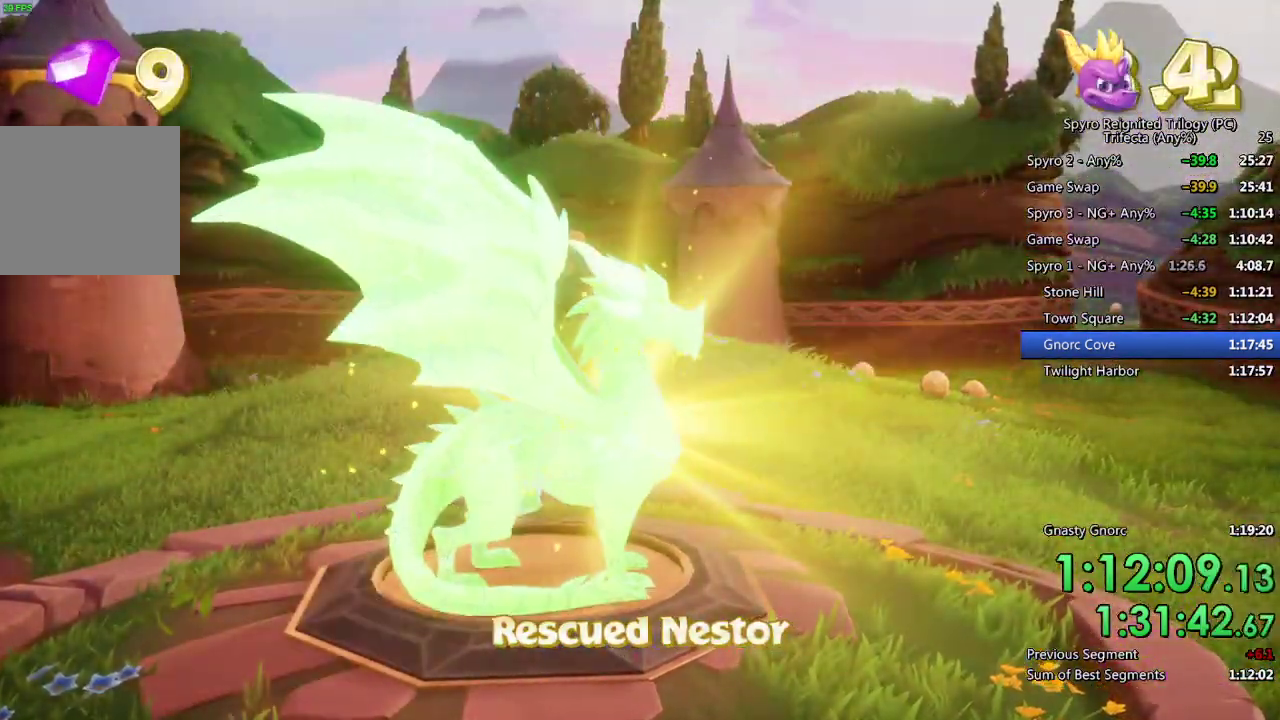
{"buttons": ["TRIANGLE"], "left_stick": "center", "right_stick": "center", "events": [[50, "TRIANGLE", "down"], [100, "TRIANGLE", "up"], [200, "TRIANGLE", "down"], [250, "TRIANGLE", "up"], [317, "TRIANGLE", "down"], [367, "TRIANGLE", "up"], [450, "TRIANGLE", "down"]]}
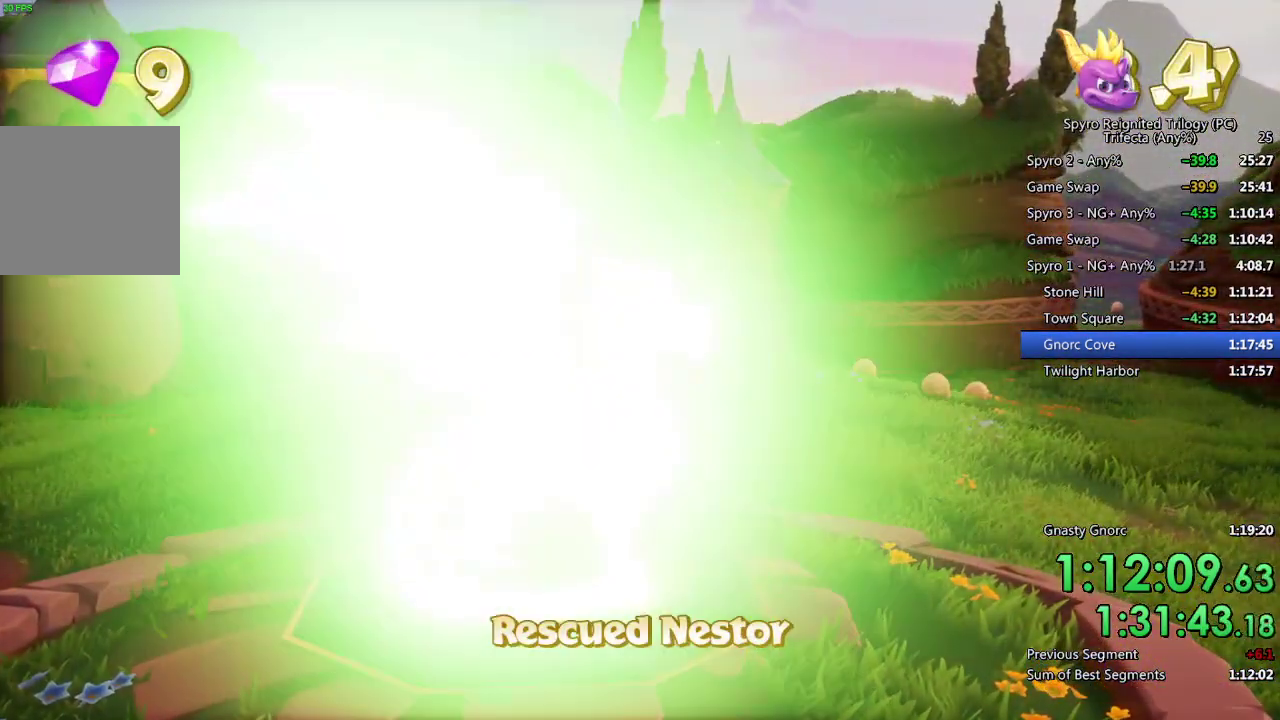
{"buttons": [], "left_stick": "center", "right_stick": "center", "events": [[17, "TRIANGLE", "up"], [83, "TRIANGLE", "down"], [150, "TRIANGLE", "up"], [200, "TRIANGLE", "down"], [300, "TRIANGLE", "up"]]}
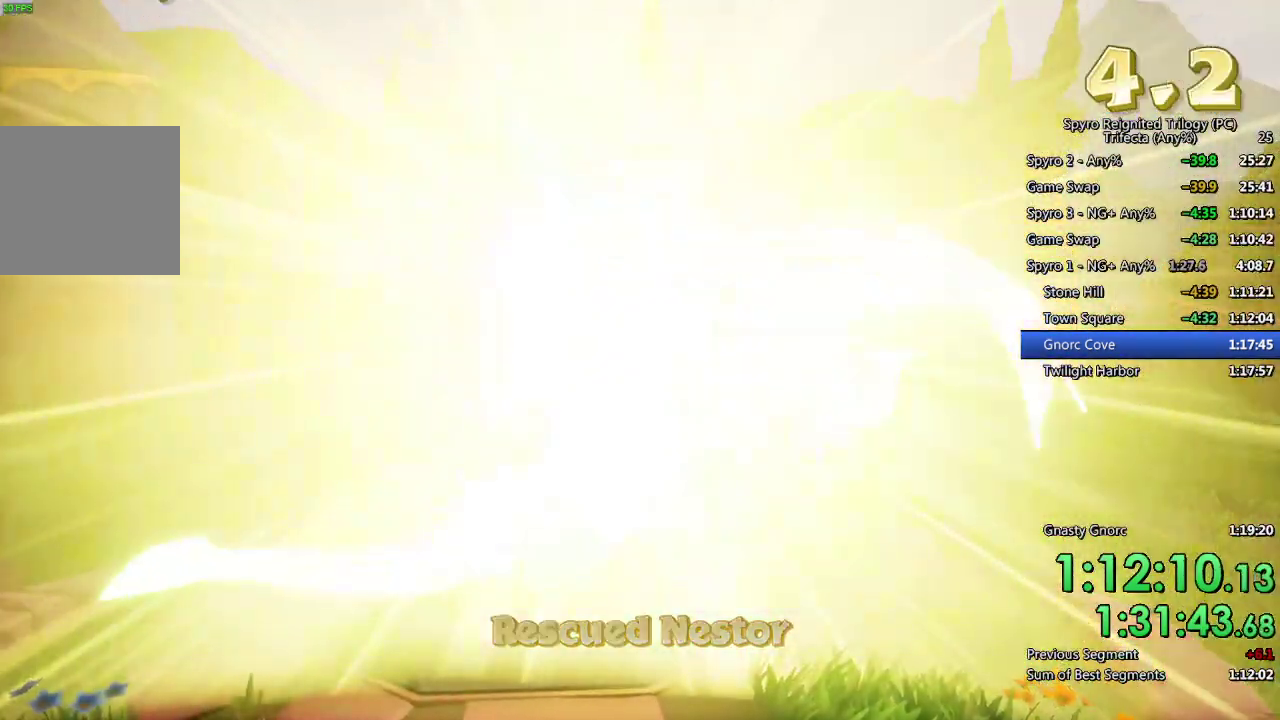
{"buttons": ["SQUARE"], "left_stick": "left", "right_stick": "center", "events": [[17, "TRIANGLE", "down"], [83, "left_stick", "left"], [100, "TRIANGLE", "up"], [300, "SQUARE", "down"]]}
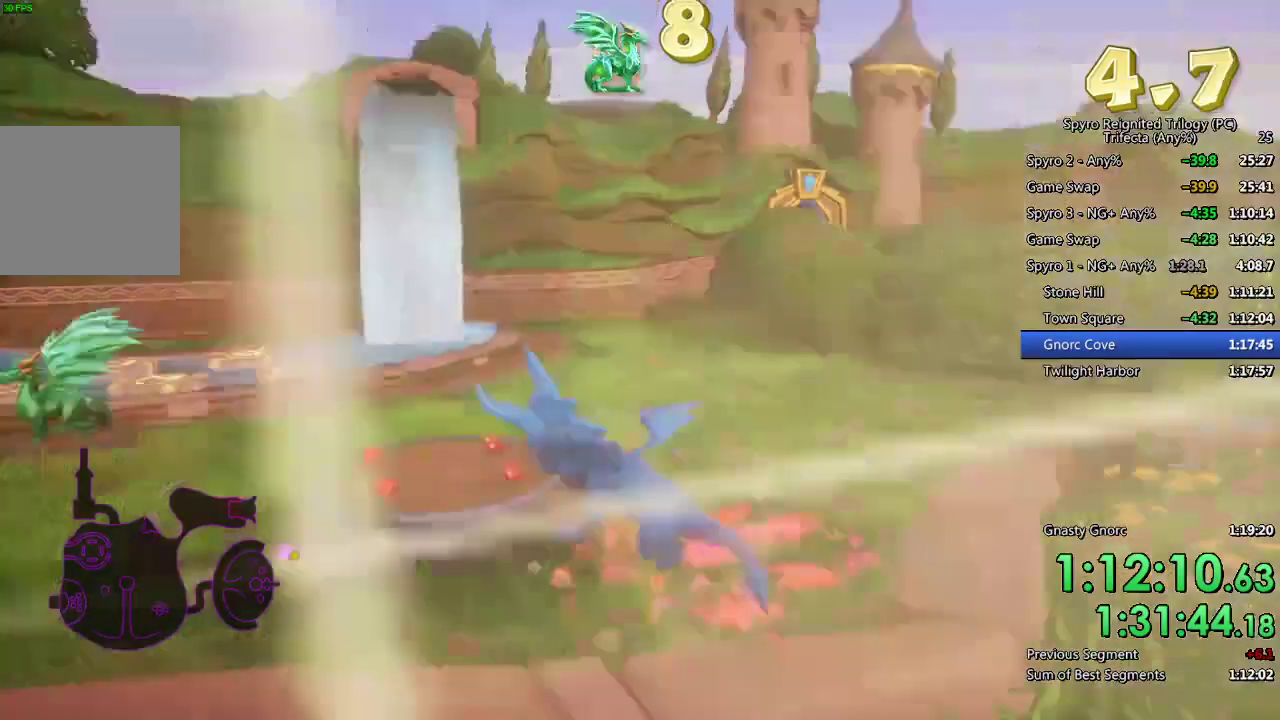
{"buttons": ["SQUARE"], "left_stick": "center", "right_stick": "center", "events": [[50, "left_stick", "center"], [233, "left_stick", "right"], [383, "left_stick", "center"]]}
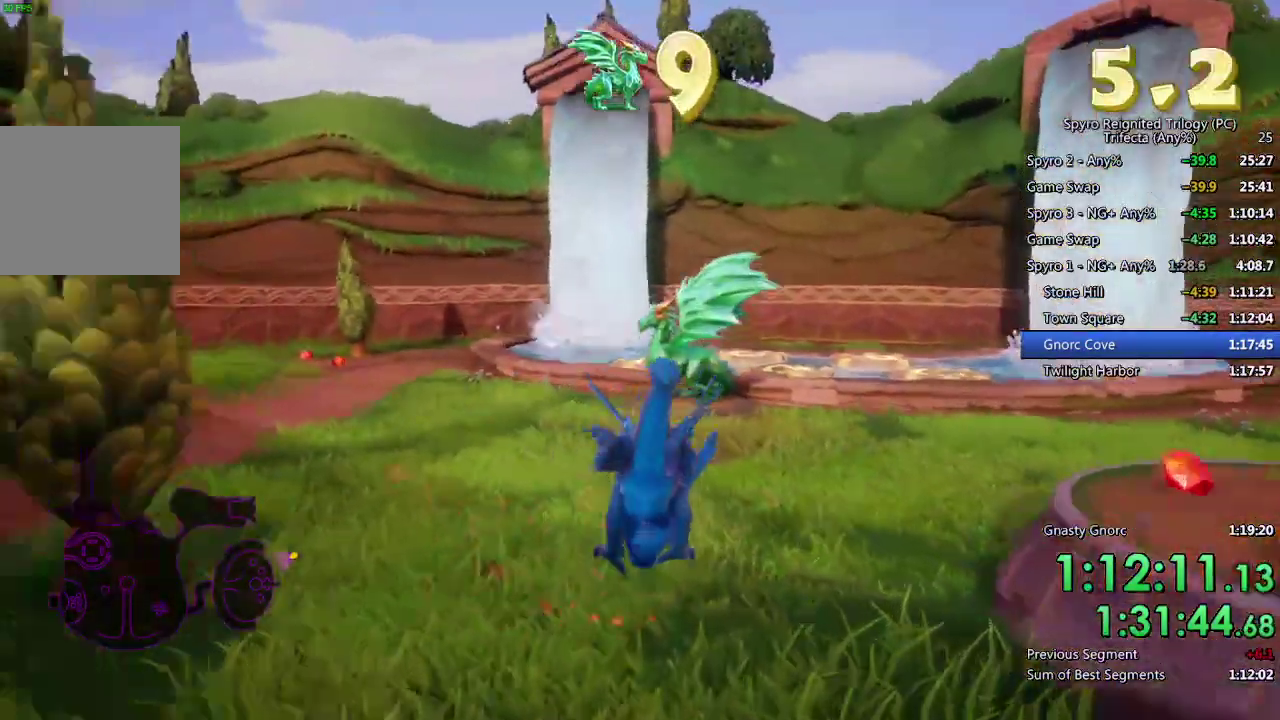
{"buttons": ["SQUARE"], "left_stick": "center", "right_stick": "center", "events": []}
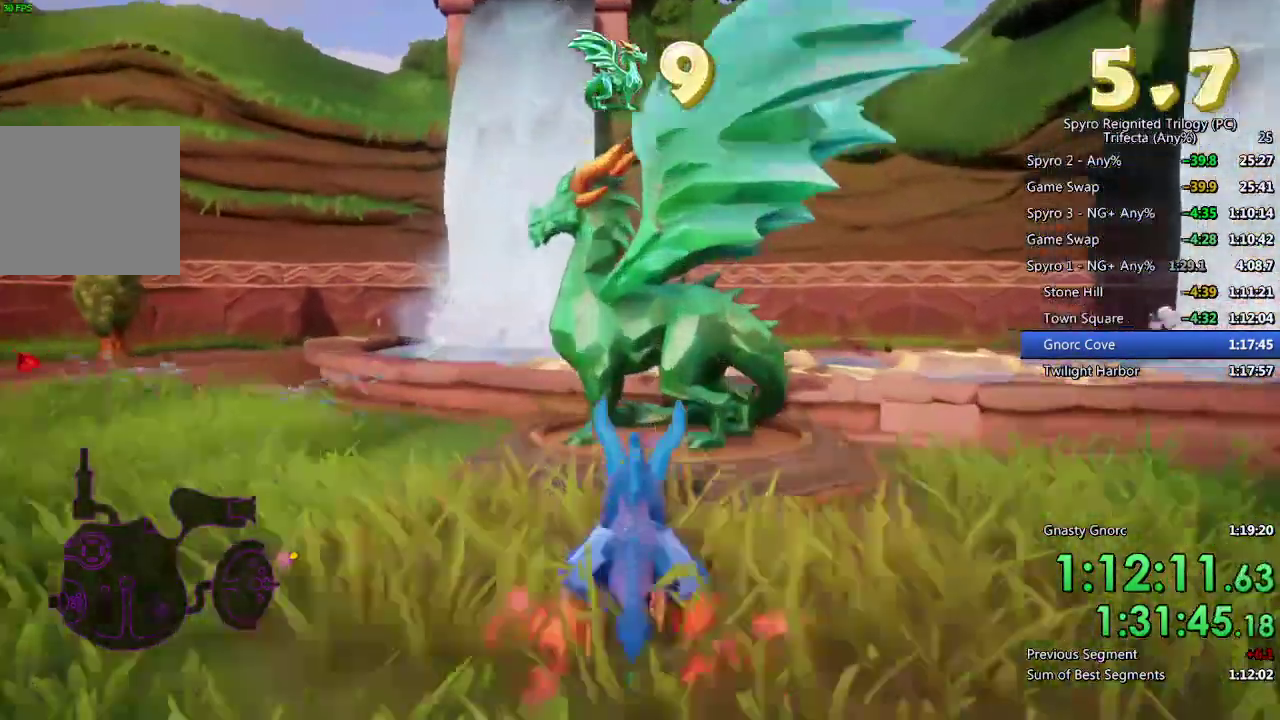
{"buttons": ["TRIANGLE"], "left_stick": "center", "right_stick": "center", "events": [[67, "SQUARE", "up"], [117, "TRIANGLE", "down"], [183, "TRIANGLE", "up"], [233, "TRIANGLE", "down"], [283, "TRIANGLE", "up"], [350, "TRIANGLE", "down"], [417, "TRIANGLE", "up"], [483, "TRIANGLE", "down"]]}
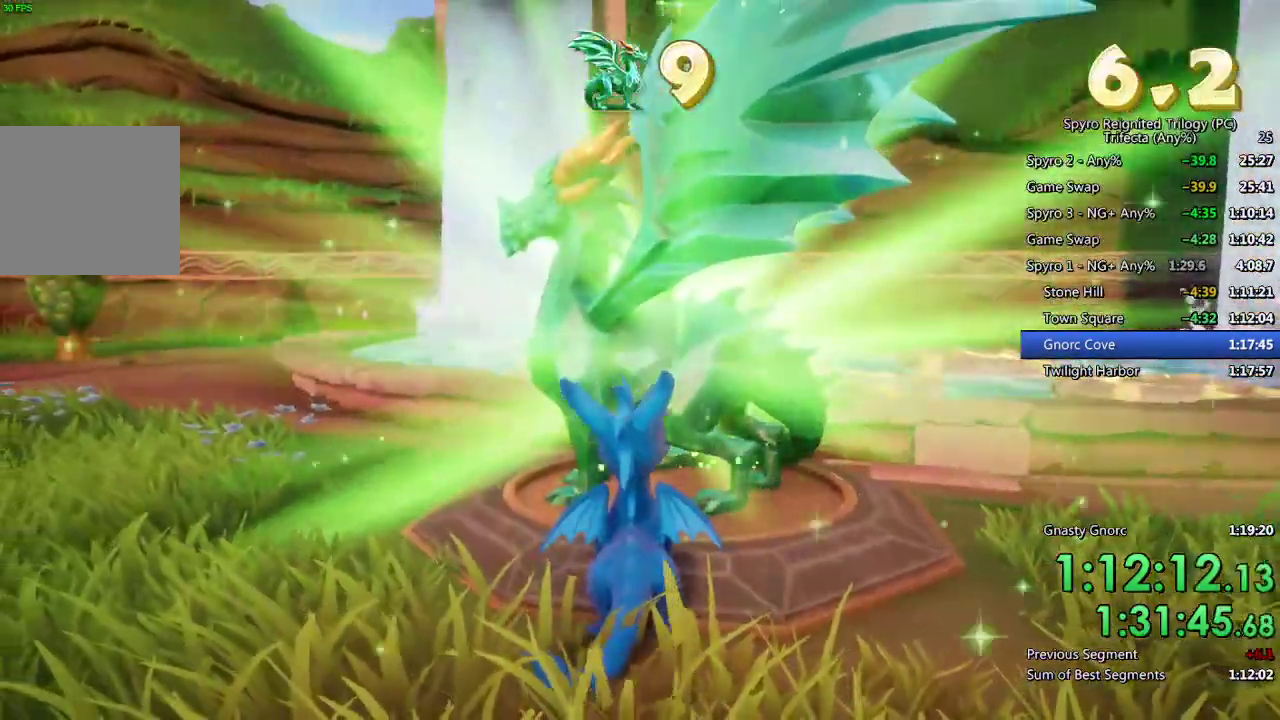
{"buttons": ["TRIANGLE"], "left_stick": "center", "right_stick": "center", "events": [[50, "TRIANGLE", "up"], [117, "TRIANGLE", "down"], [167, "TRIANGLE", "up"], [250, "TRIANGLE", "down"], [300, "TRIANGLE", "up"], [367, "TRIANGLE", "down"], [433, "TRIANGLE", "up"], [500, "TRIANGLE", "down"]]}
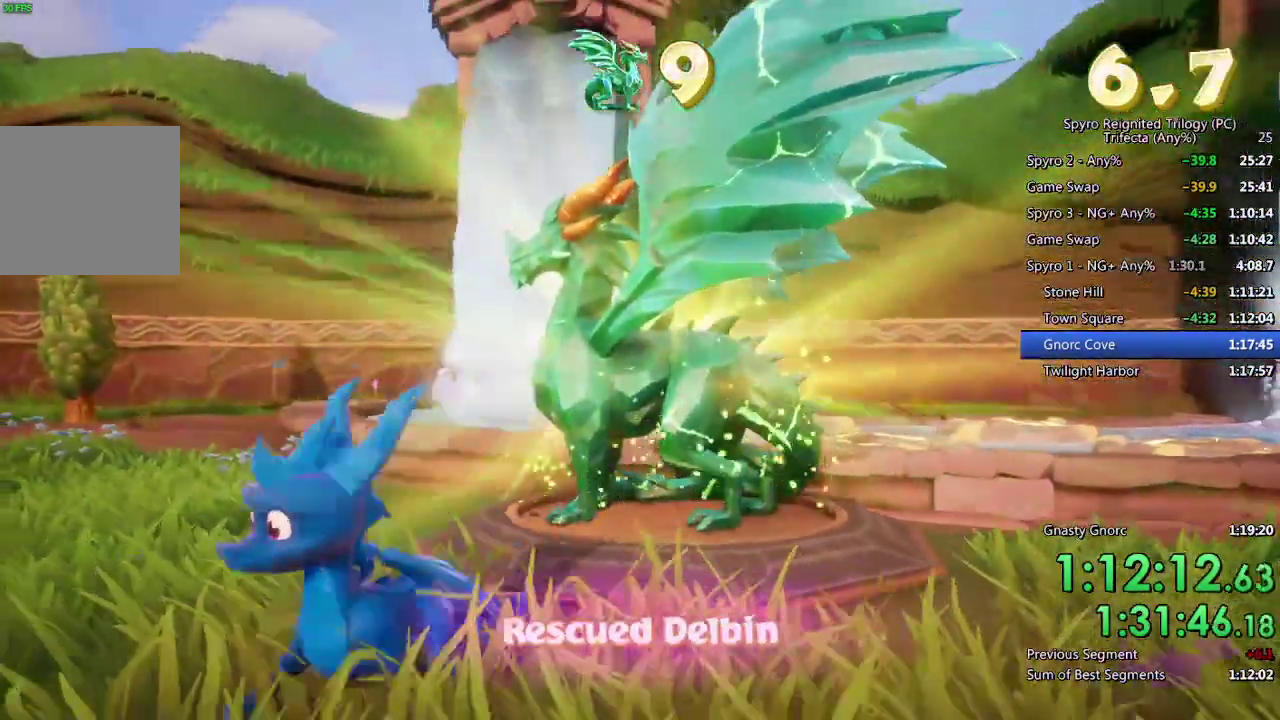
{"buttons": [], "left_stick": "center", "right_stick": "center", "events": [[67, "TRIANGLE", "up"], [133, "TRIANGLE", "down"], [200, "TRIANGLE", "up"], [267, "TRIANGLE", "down"], [317, "TRIANGLE", "up"], [383, "TRIANGLE", "down"], [450, "TRIANGLE", "up"]]}
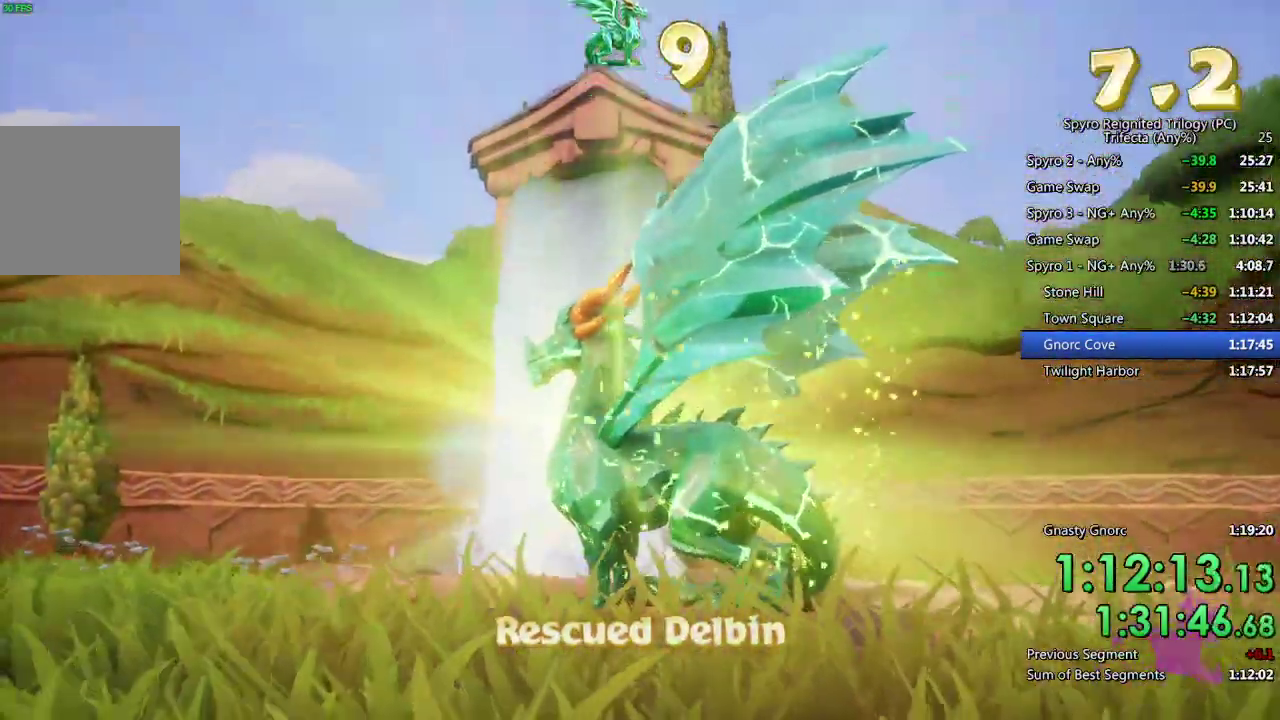
{"buttons": [], "left_stick": "center", "right_stick": "center", "events": [[17, "TRIANGLE", "down"], [83, "TRIANGLE", "up"], [150, "TRIANGLE", "down"], [200, "TRIANGLE", "up"], [283, "TRIANGLE", "down"], [350, "TRIANGLE", "up"], [417, "TRIANGLE", "down"], [483, "TRIANGLE", "up"]]}
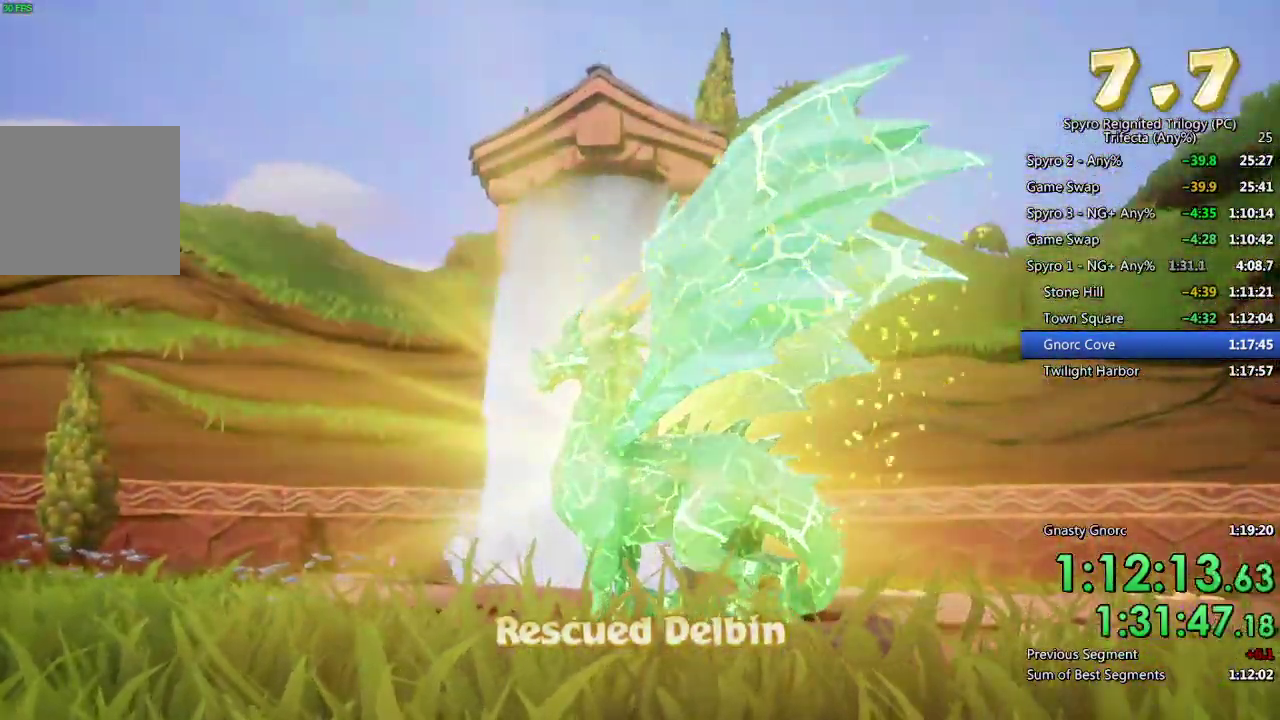
{"buttons": ["TRIANGLE"], "left_stick": "center", "right_stick": "center", "events": [[50, "TRIANGLE", "down"], [100, "TRIANGLE", "up"], [167, "TRIANGLE", "down"], [233, "TRIANGLE", "up"], [300, "TRIANGLE", "down"], [383, "TRIANGLE", "up"], [450, "TRIANGLE", "down"]]}